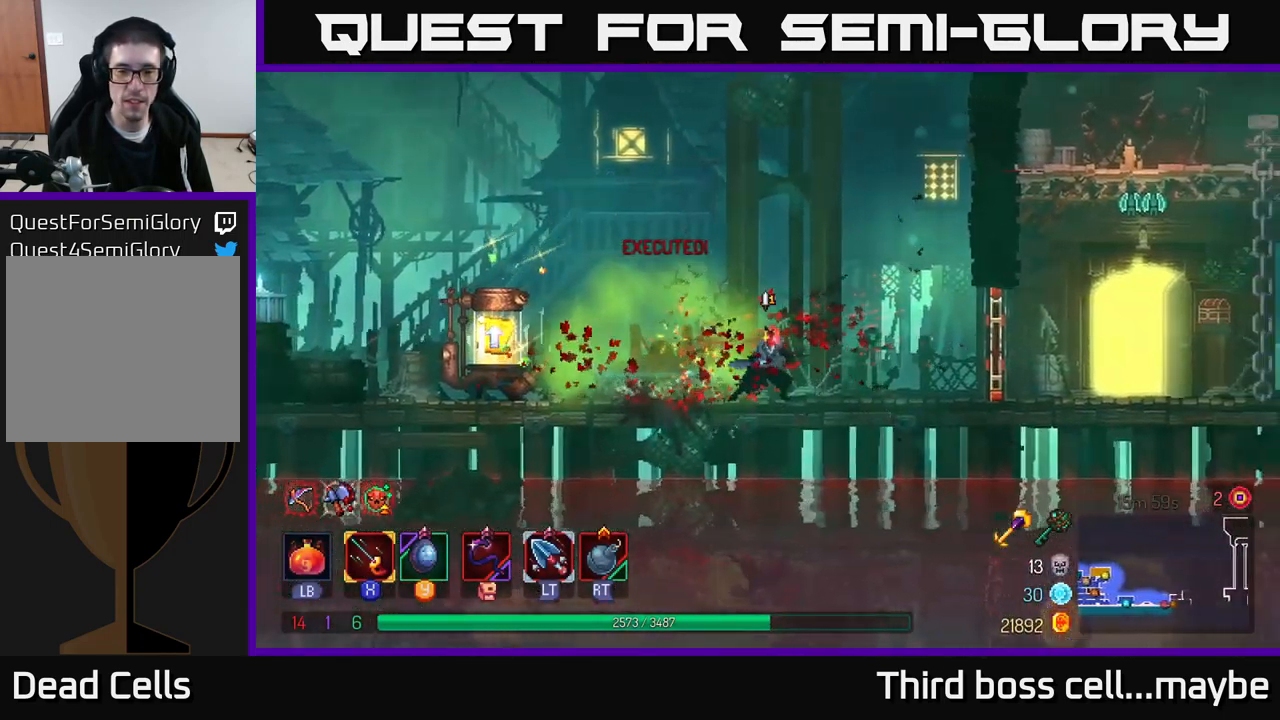
Gameplay with a controller (Xbox layout); each line is a JSON object with the inputs held at the frame after it. "events" lists button and stick changes between this image and that frame as [ms after this image, input, new state], when the widget could be followed in between. Not read: L3.
{"buttons": [], "left_stick": "left", "right_stick": "center", "events": []}
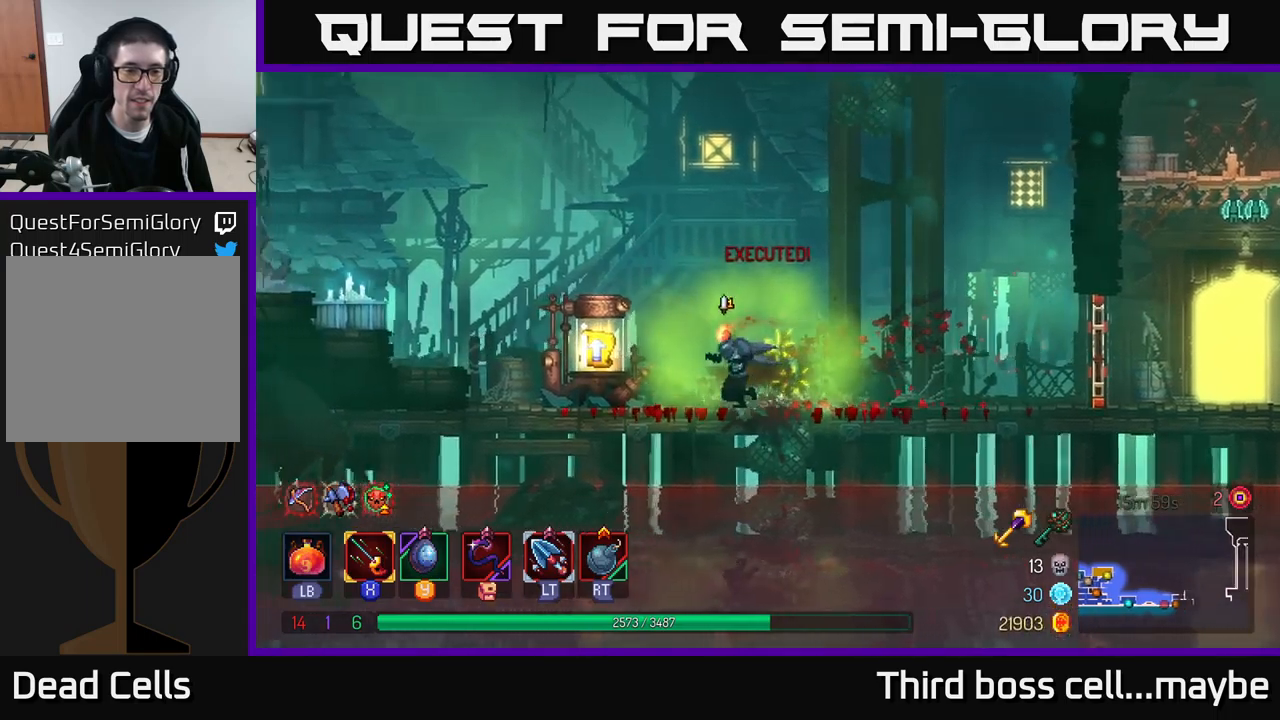
{"buttons": [], "left_stick": "left", "right_stick": "center", "events": [[350, "R1", "down"], [417, "R1", "up"]]}
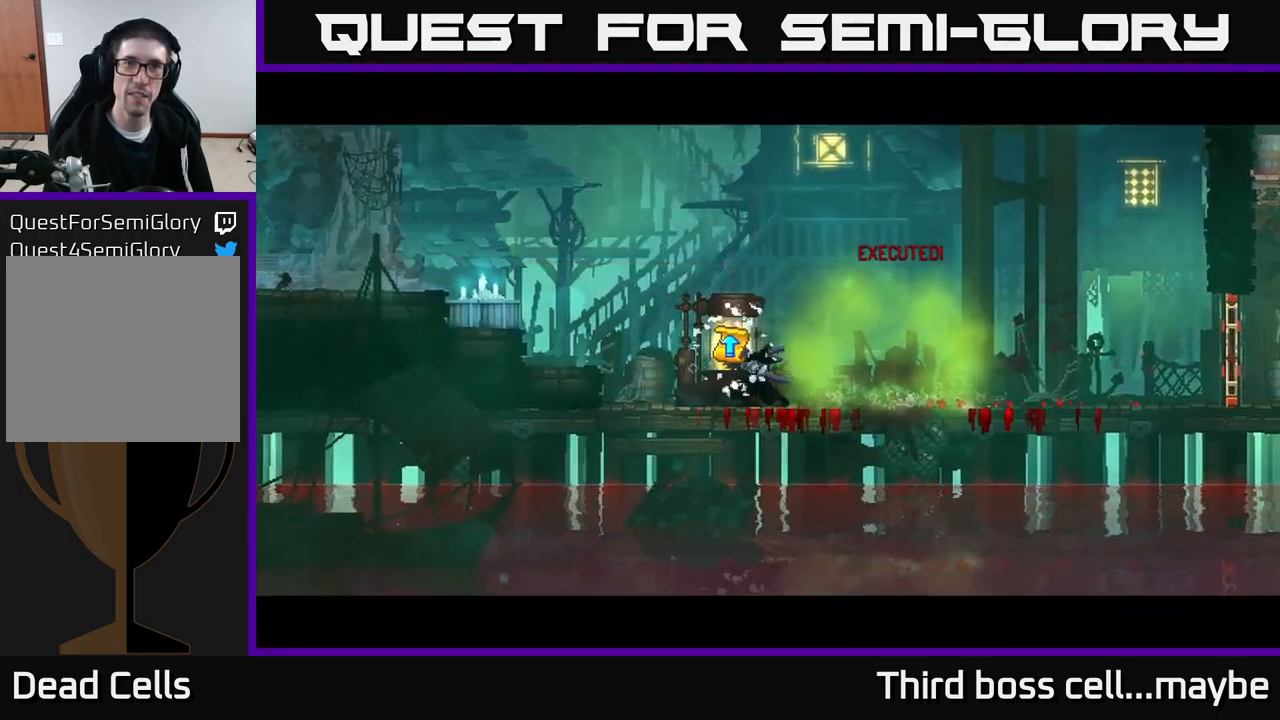
{"buttons": [], "left_stick": "center", "right_stick": "center", "events": [[33, "left_stick", "center"]]}
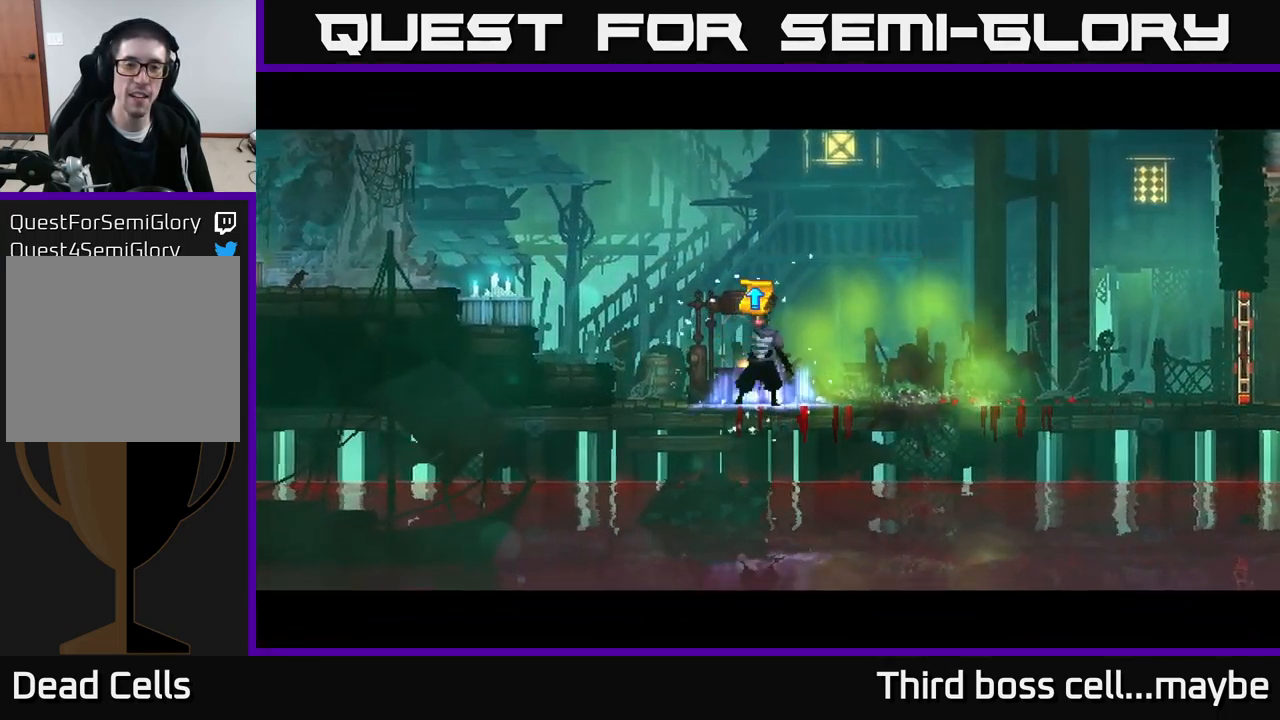
{"buttons": [], "left_stick": "center", "right_stick": "center", "events": []}
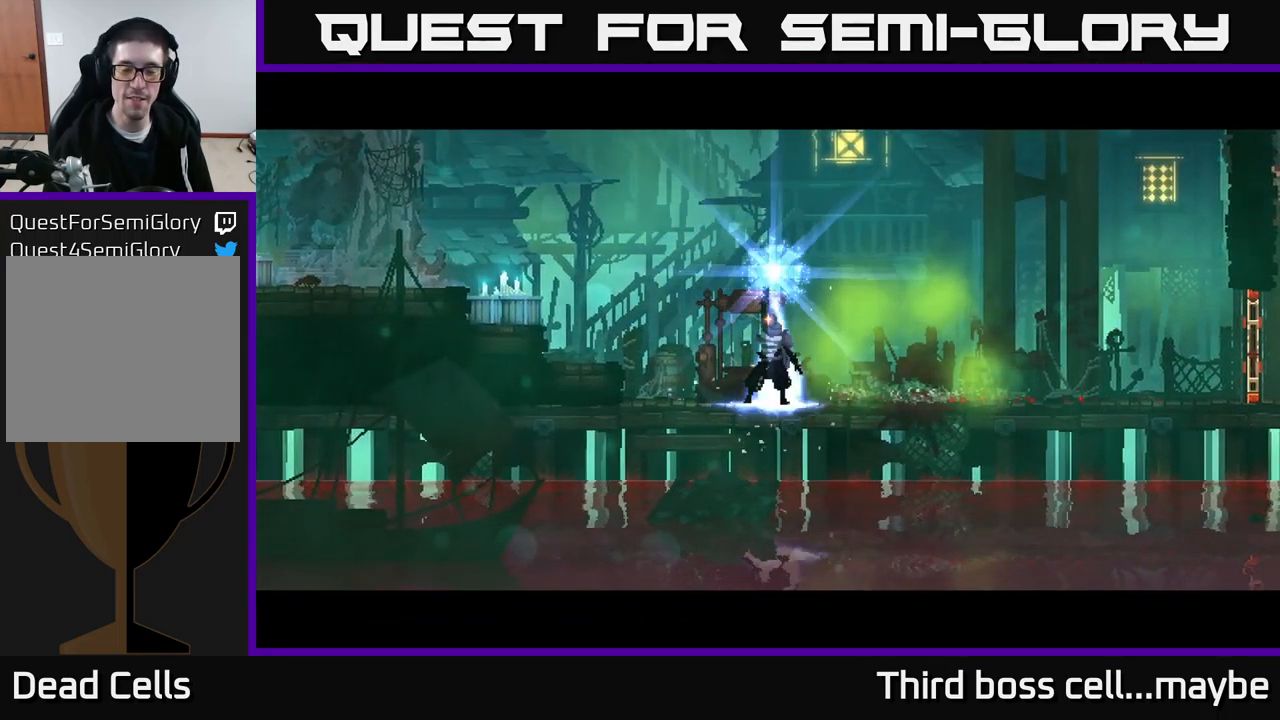
{"buttons": [], "left_stick": "center", "right_stick": "center", "events": []}
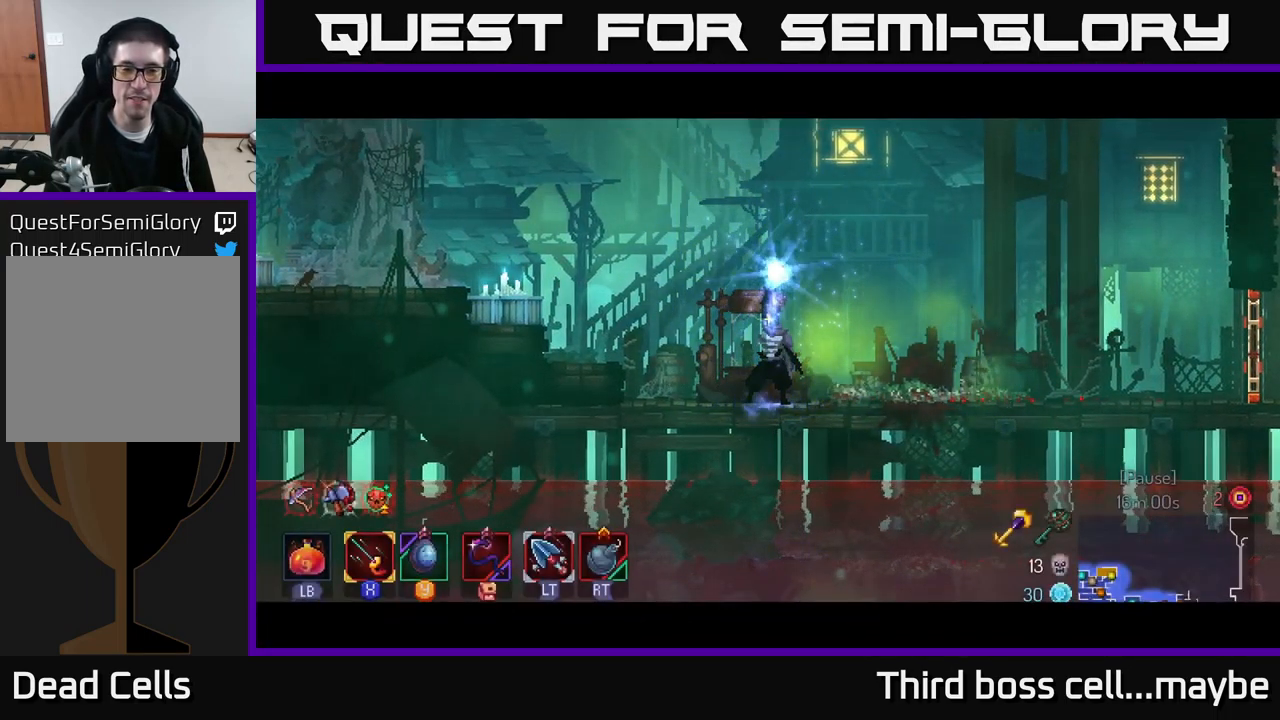
{"buttons": [], "left_stick": "center", "right_stick": "center", "events": []}